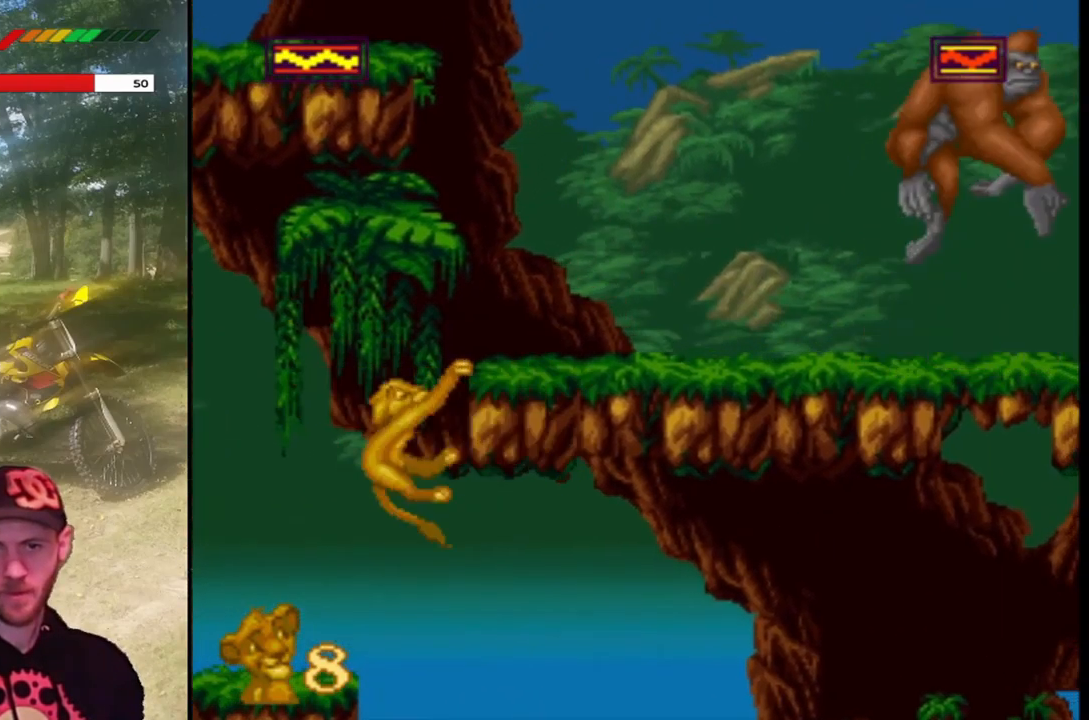
Gameplay with a controller (PlayStation layout); each line is a JSON object with the inputs held at the frame after it. "events" lists button and stick changes between this image and that frame as [ms after this image, input, new state], when the widget could be followed in between. Not read: right_stick.
{"buttons": ["SQUARE"], "left_stick": "center", "events": [[34, "DPAD_UP", "up"], [134, "DPAD_UP", "down"], [267, "DPAD_UP", "up"]]}
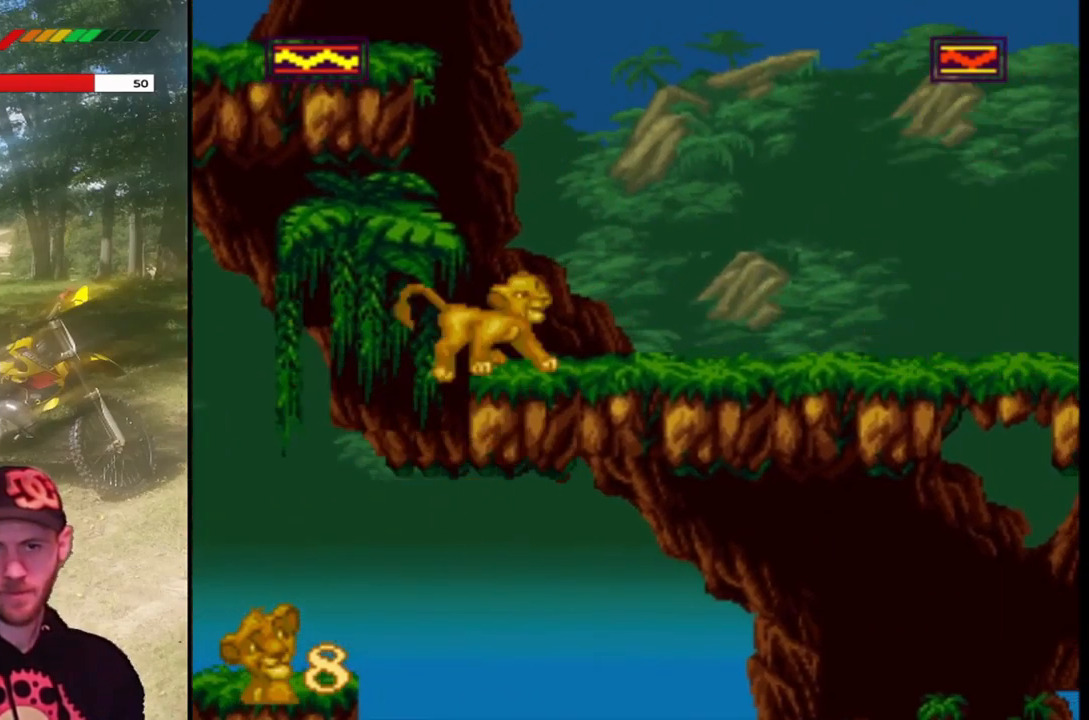
{"buttons": ["SQUARE"], "left_stick": "center", "events": [[33, "DPAD_RIGHT", "down"], [334, "DPAD_RIGHT", "up"]]}
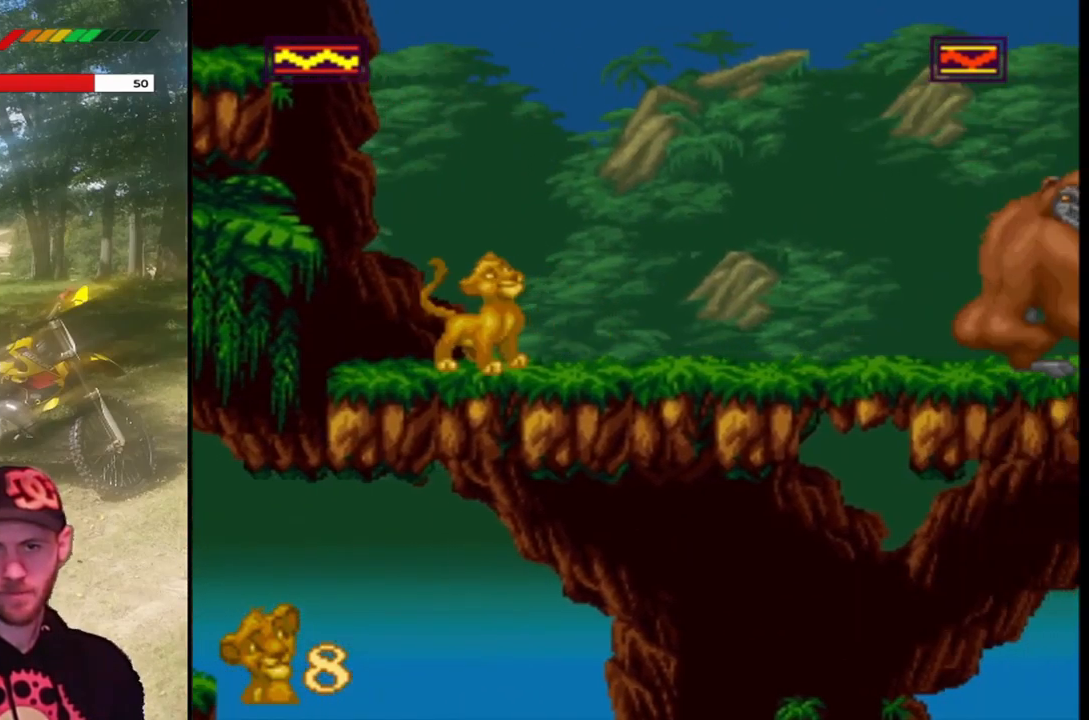
{"buttons": ["SQUARE"], "left_stick": "center", "events": [[134, "DPAD_RIGHT", "down"], [267, "DPAD_RIGHT", "up"]]}
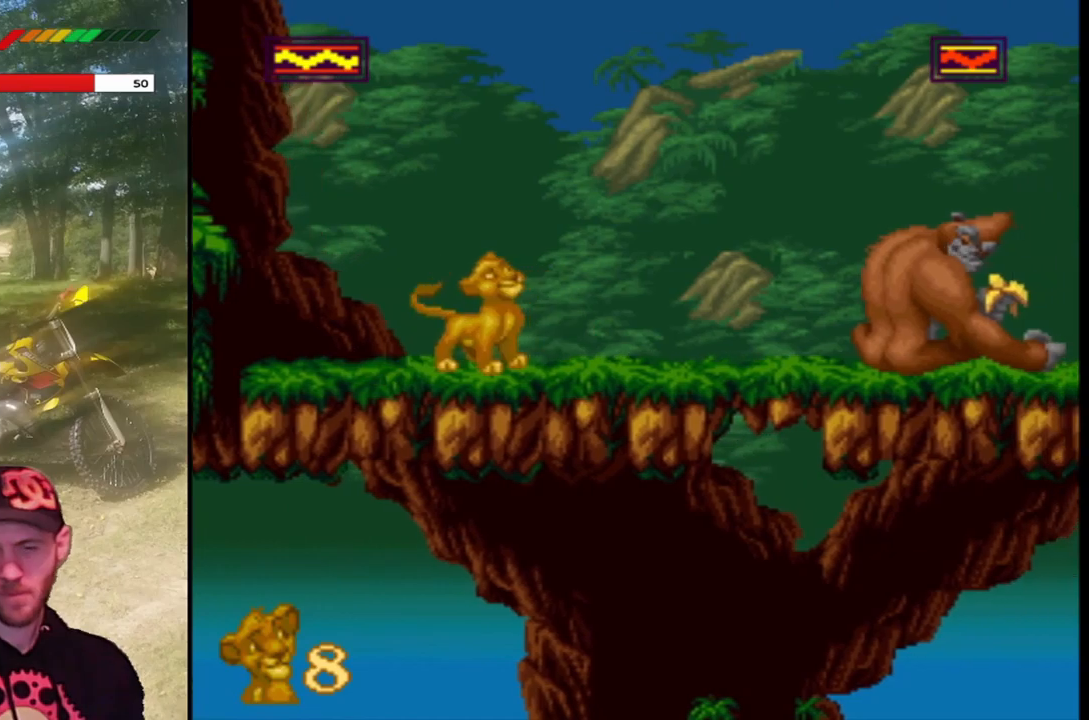
{"buttons": ["SQUARE"], "left_stick": "center", "events": []}
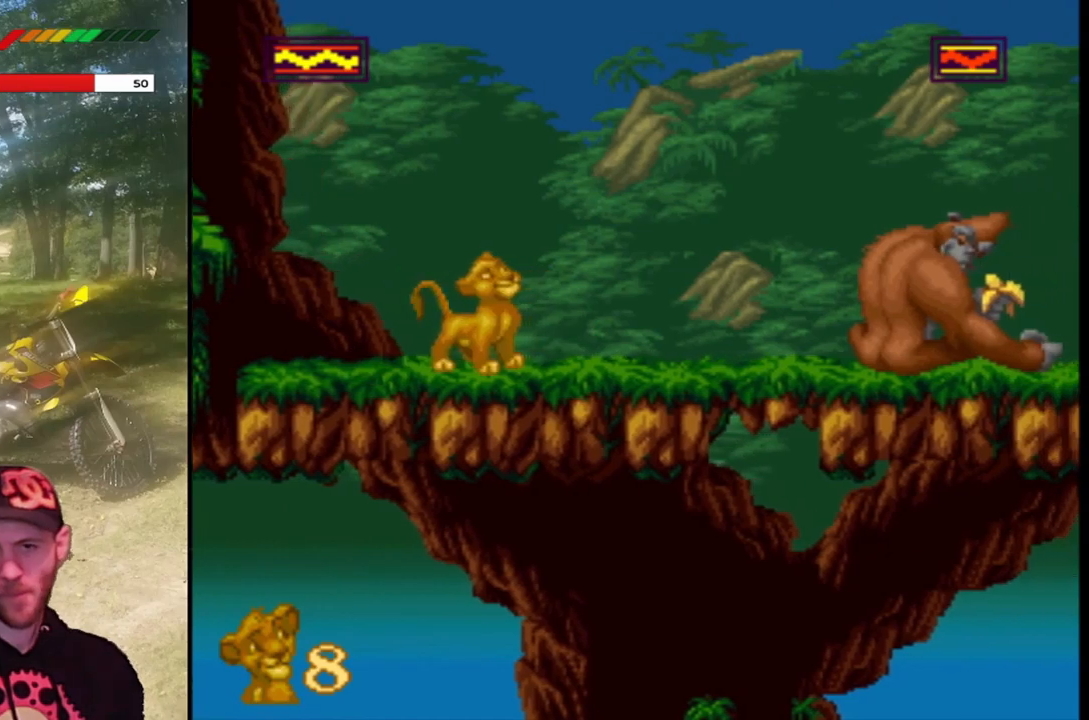
{"buttons": ["SQUARE"], "left_stick": "center", "events": []}
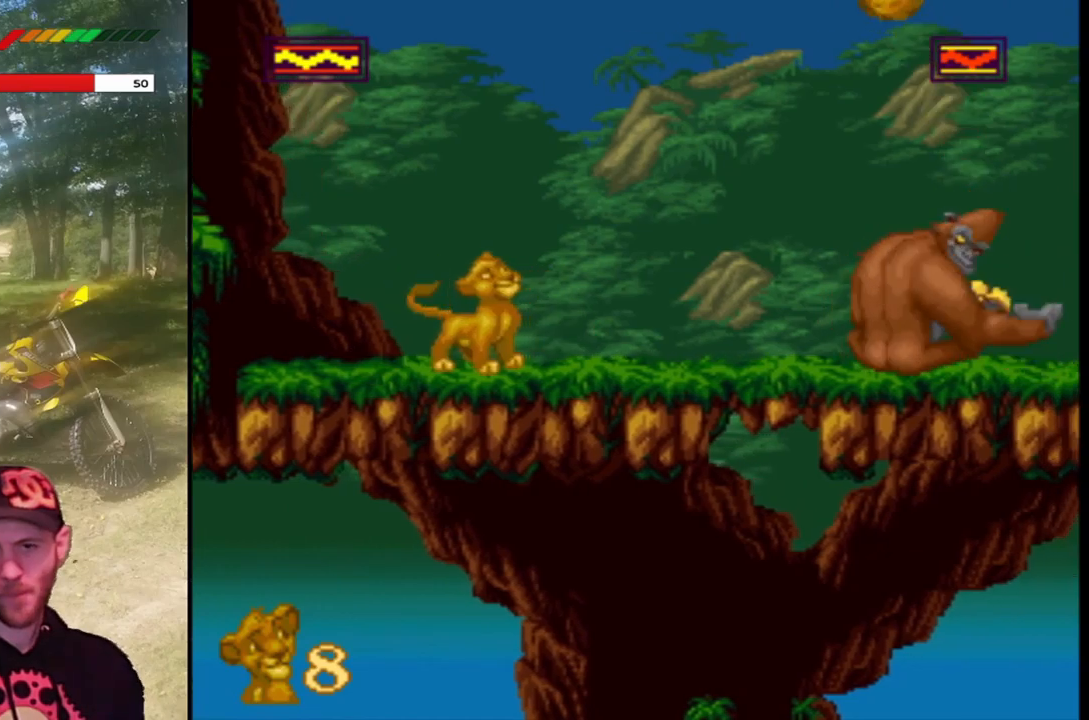
{"buttons": ["CROSS", "SQUARE"], "left_stick": "center", "events": [[301, "CROSS", "down"]]}
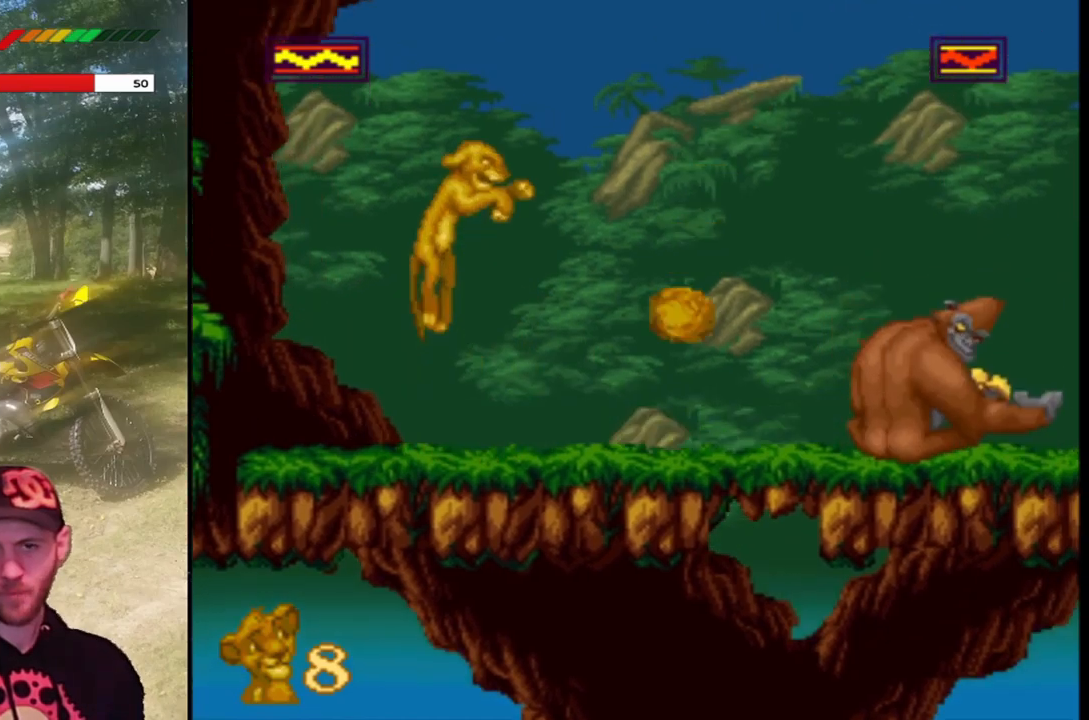
{"buttons": ["CROSS", "SQUARE"], "left_stick": "center", "events": []}
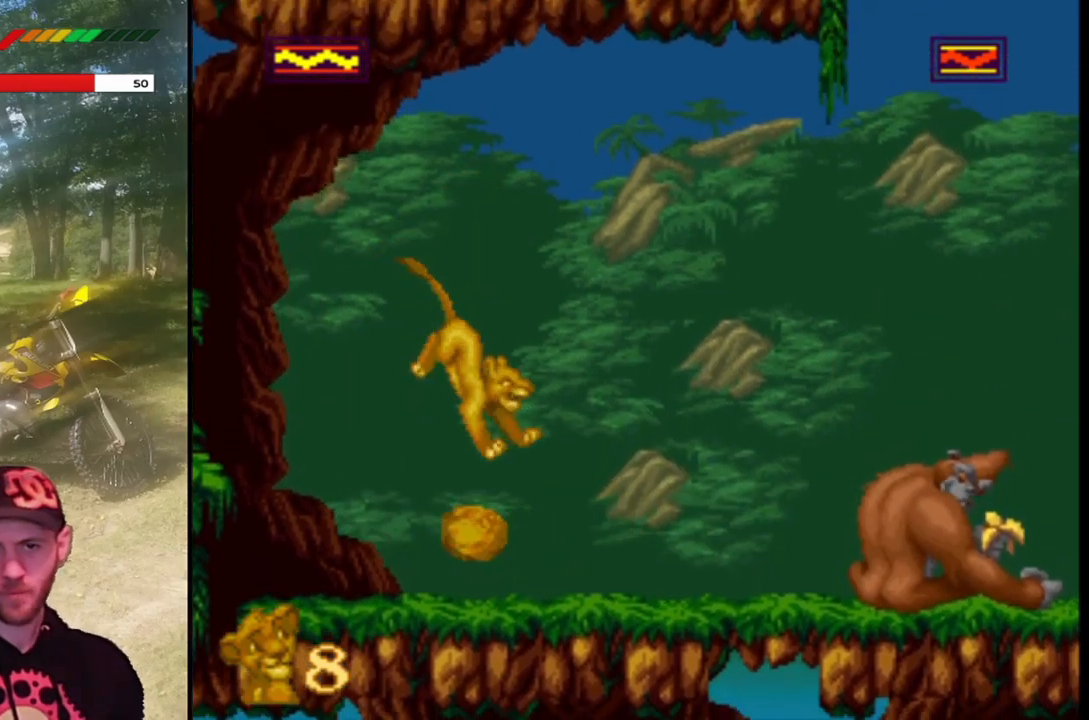
{"buttons": ["SQUARE"], "left_stick": "center", "events": [[401, "CROSS", "up"]]}
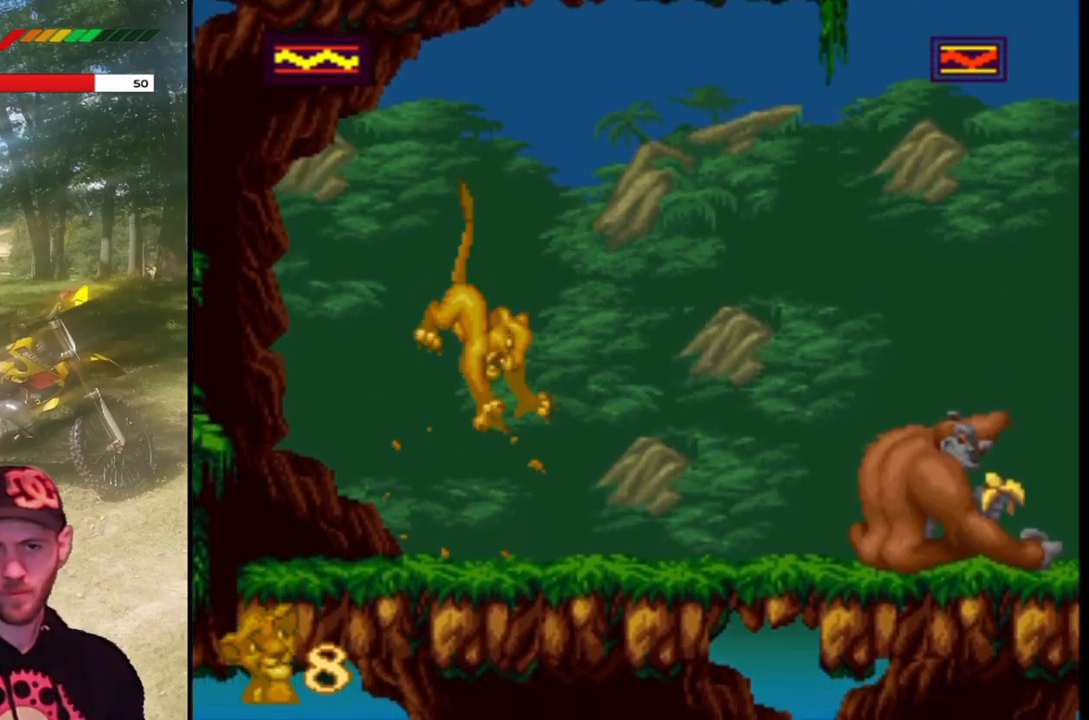
{"buttons": ["SQUARE"], "left_stick": "center", "events": []}
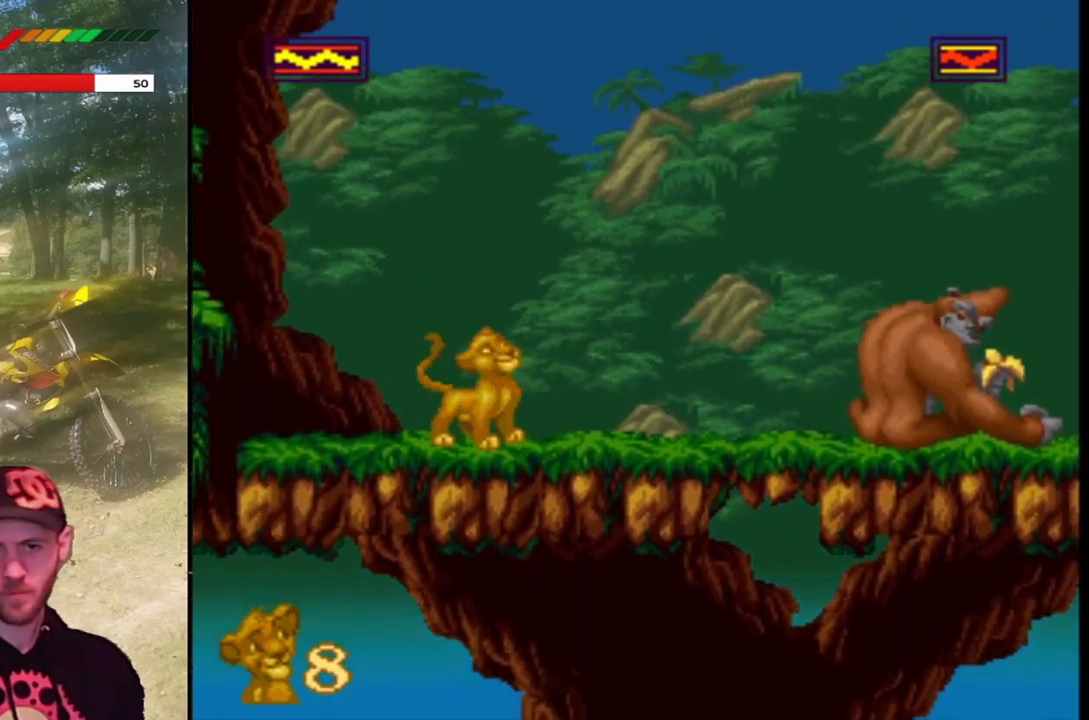
{"buttons": ["SQUARE"], "left_stick": "center", "events": []}
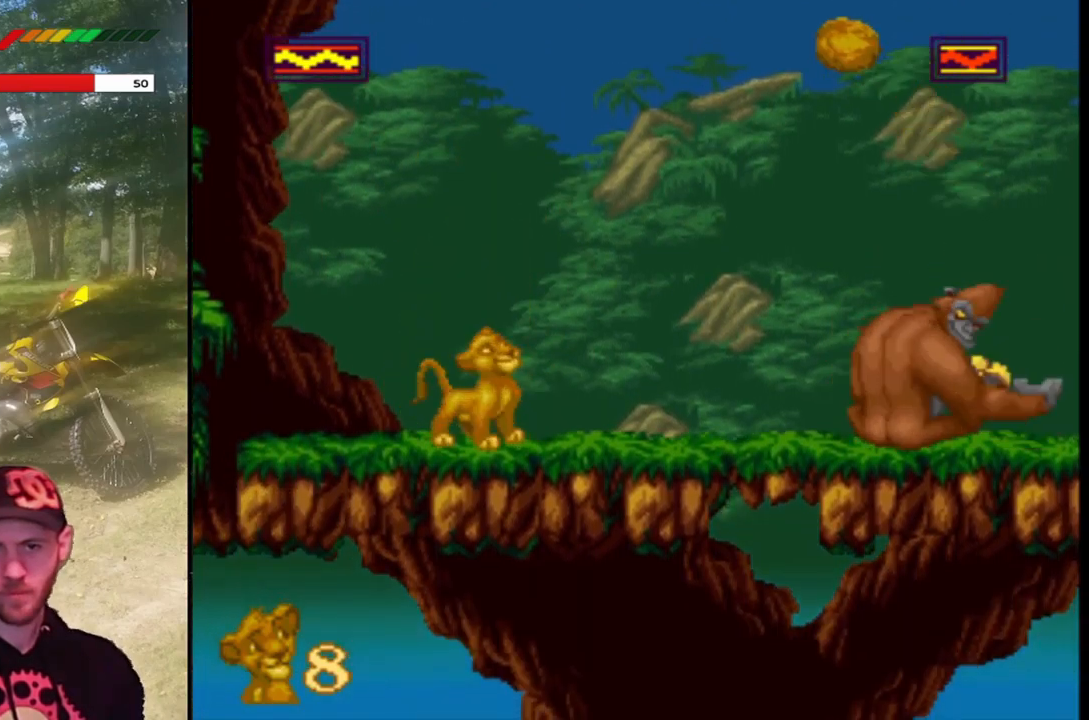
{"buttons": ["CROSS", "SQUARE"], "left_stick": "center", "events": [[233, "CROSS", "down"]]}
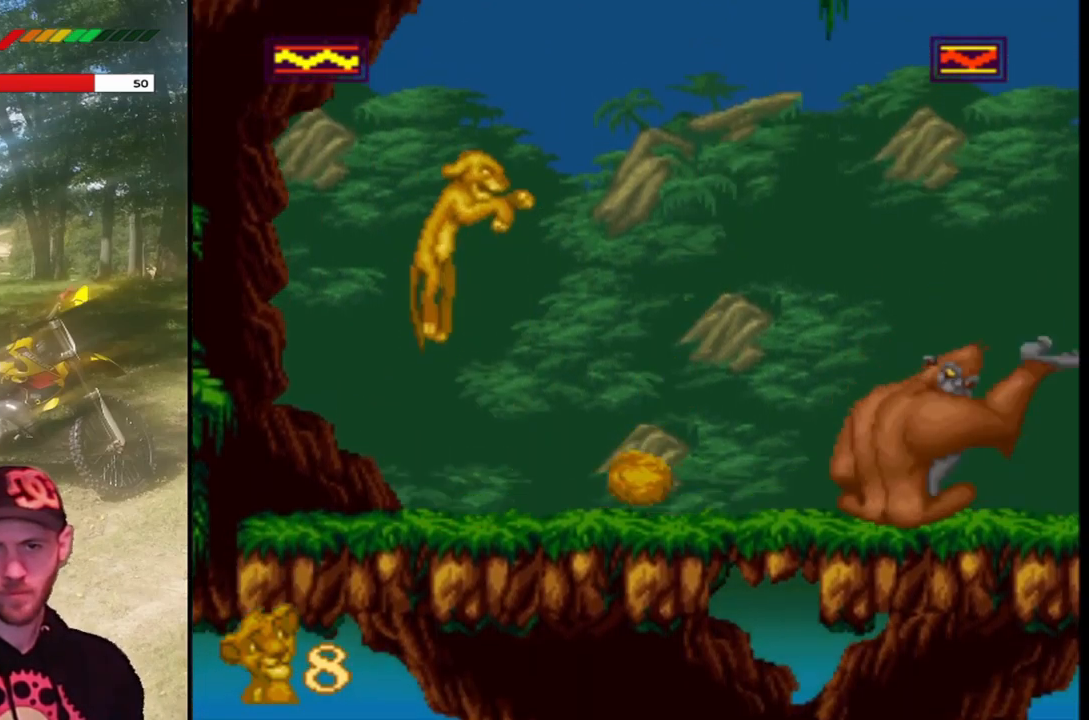
{"buttons": ["CROSS", "SQUARE"], "left_stick": "center", "events": []}
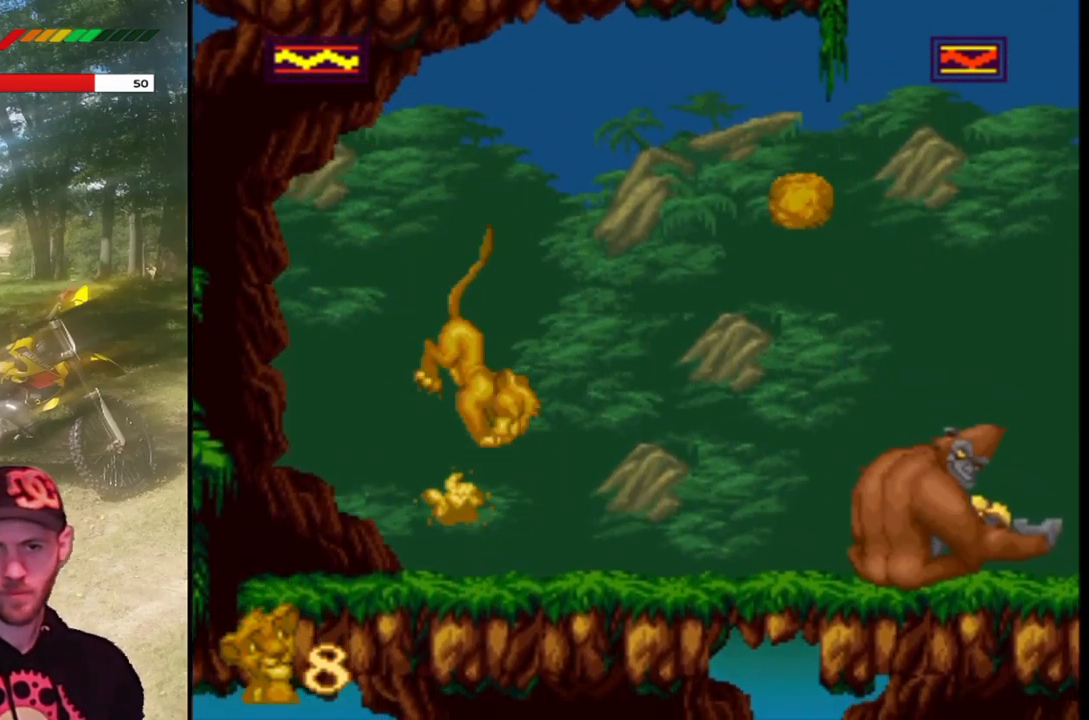
{"buttons": ["SQUARE", "DPAD_LEFT"], "left_stick": "center", "events": [[67, "CROSS", "up"], [333, "DPAD_LEFT", "down"]]}
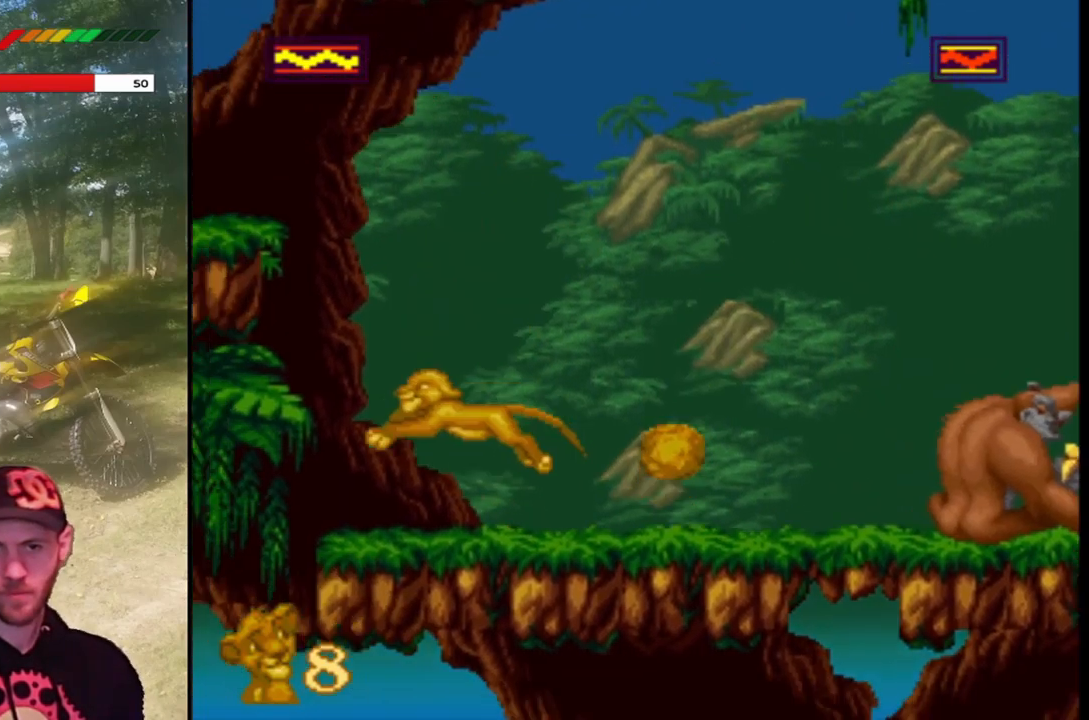
{"buttons": ["CROSS", "SQUARE", "DPAD_RIGHT"], "left_stick": "center", "events": [[134, "CROSS", "down"], [167, "DPAD_LEFT", "up"], [268, "DPAD_RIGHT", "down"]]}
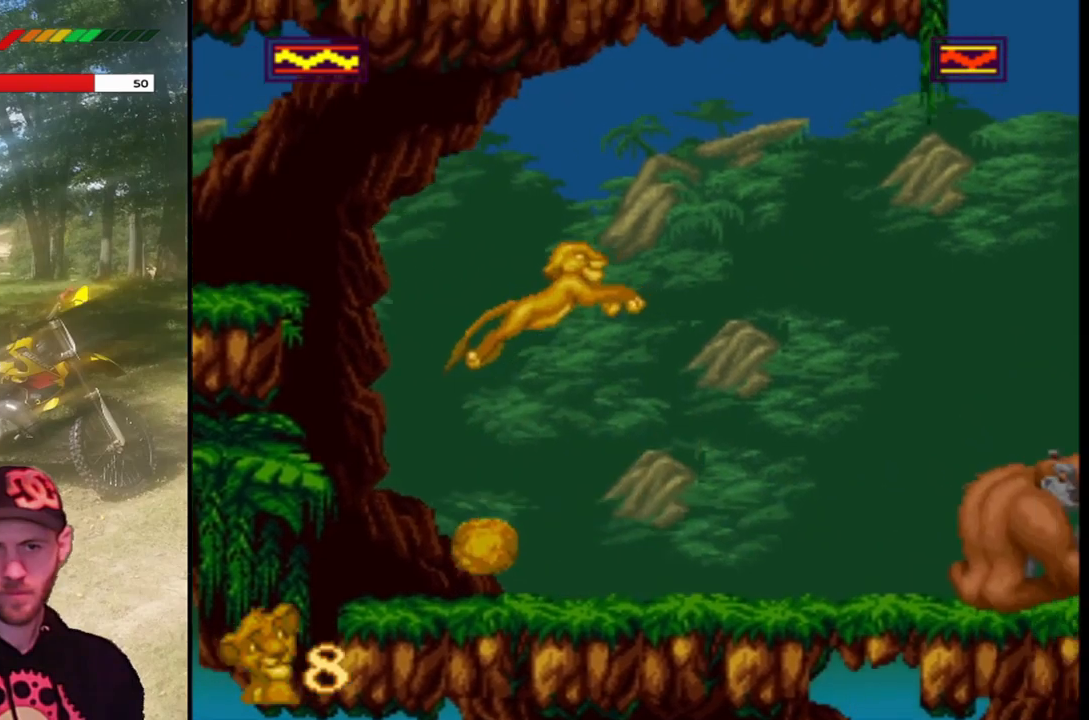
{"buttons": ["SQUARE"], "left_stick": "center", "events": [[67, "CROSS", "up"], [134, "DPAD_RIGHT", "up"]]}
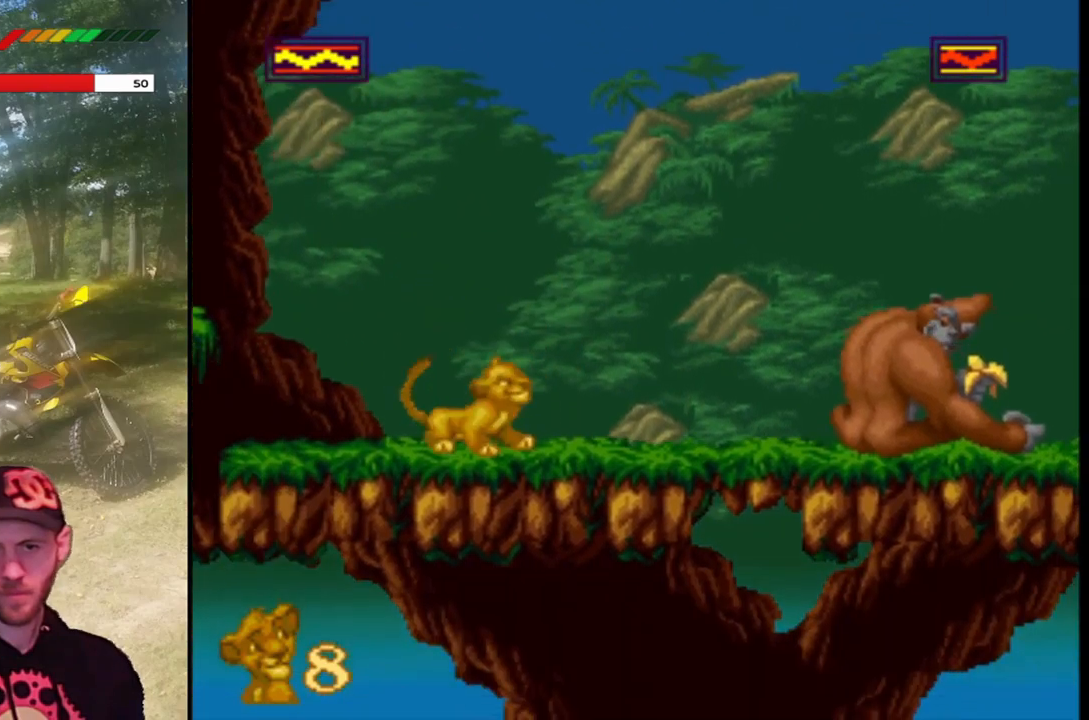
{"buttons": ["SQUARE"], "left_stick": "center", "events": []}
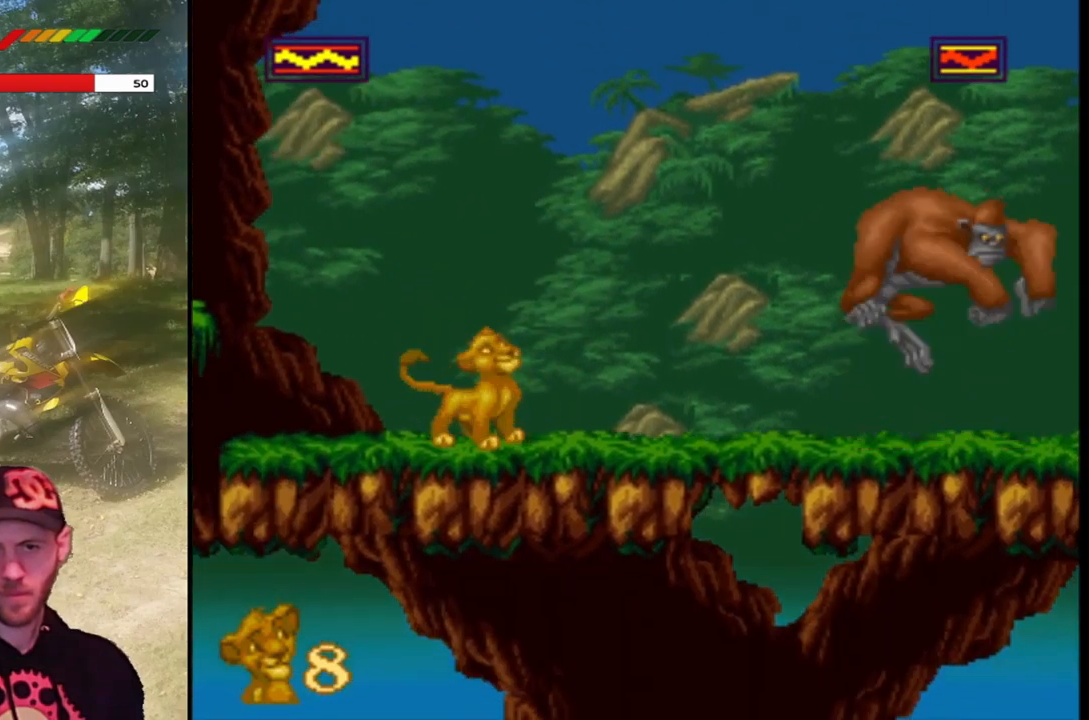
{"buttons": ["SQUARE"], "left_stick": "center", "events": []}
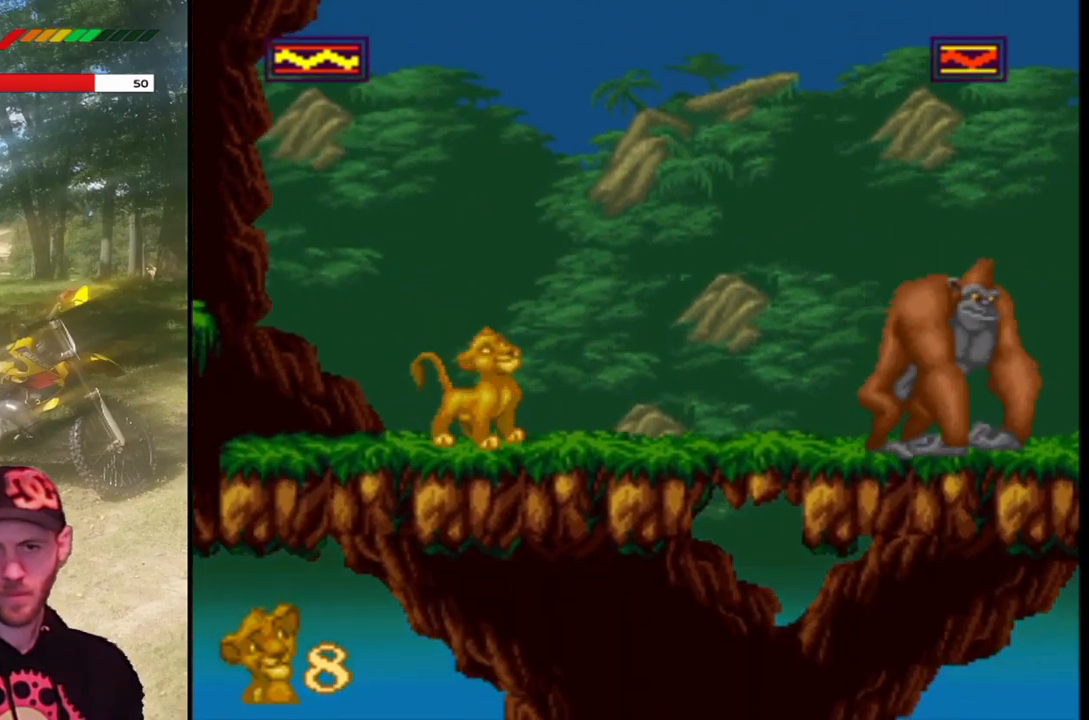
{"buttons": ["CROSS", "SQUARE", "DPAD_RIGHT"], "left_stick": "center", "events": [[300, "DPAD_RIGHT", "down"], [400, "CROSS", "down"]]}
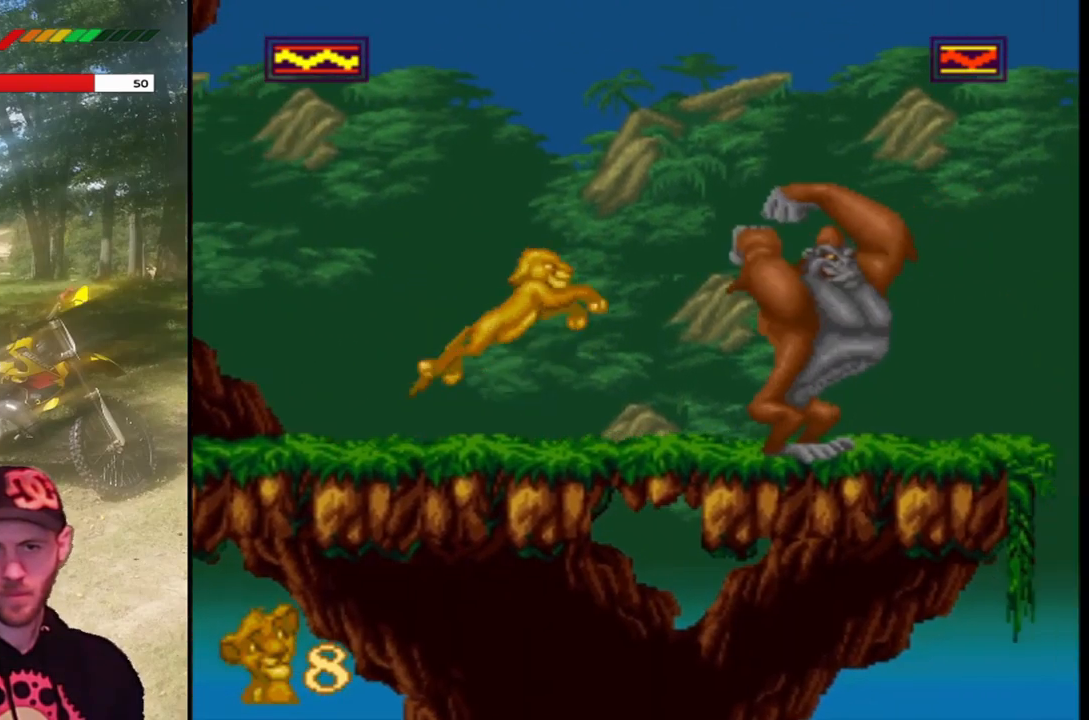
{"buttons": ["CROSS", "SQUARE", "DPAD_RIGHT"], "left_stick": "center", "events": []}
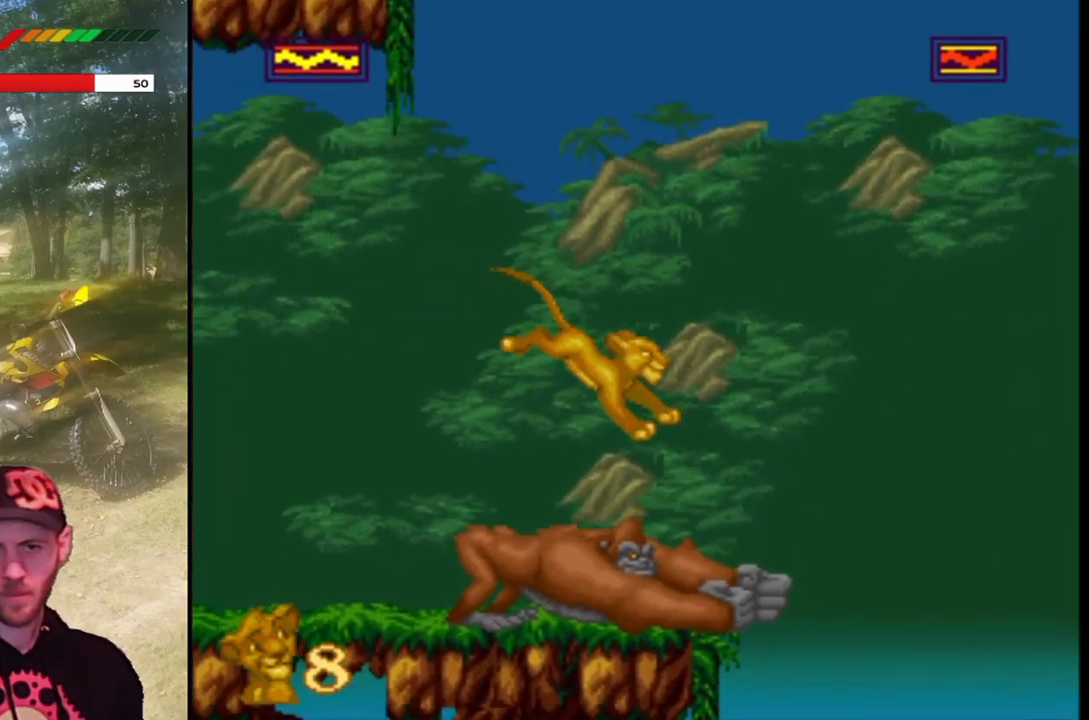
{"buttons": ["CROSS", "SQUARE", "DPAD_LEFT"], "left_stick": "center", "events": [[33, "DPAD_RIGHT", "up"], [133, "DPAD_LEFT", "down"]]}
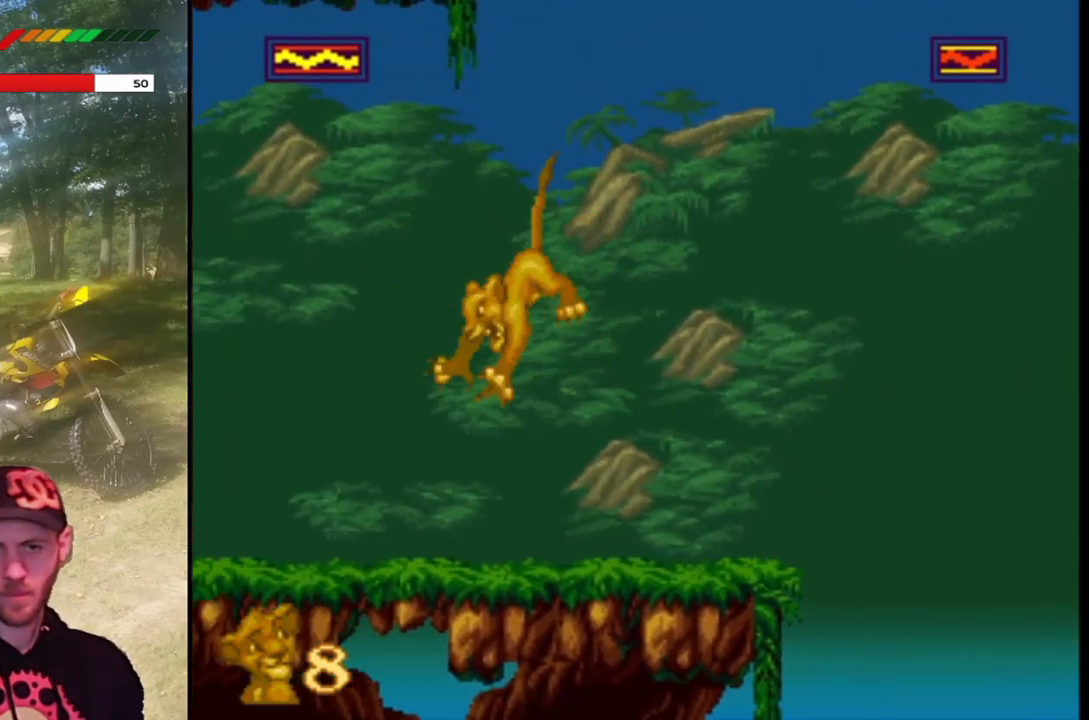
{"buttons": ["SQUARE"], "left_stick": "center", "events": [[100, "DPAD_LEFT", "up"], [167, "CROSS", "up"], [200, "DPAD_LEFT", "down"], [501, "DPAD_LEFT", "up"]]}
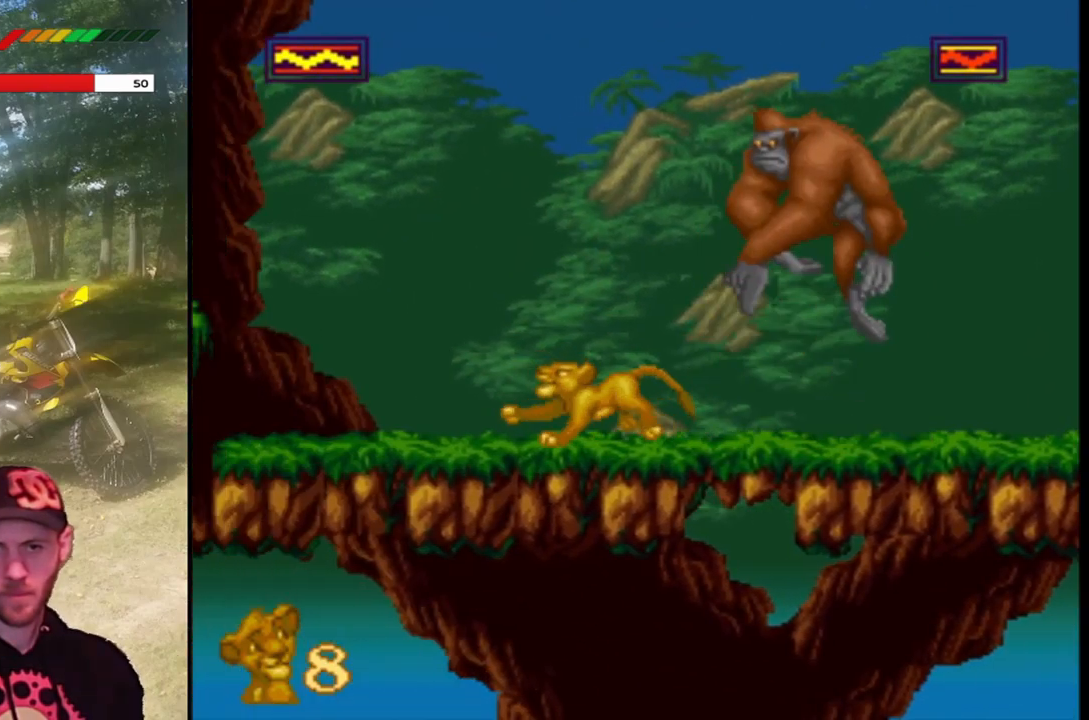
{"buttons": ["SQUARE", "DPAD_RIGHT"], "left_stick": "center", "events": [[133, "DPAD_RIGHT", "down"]]}
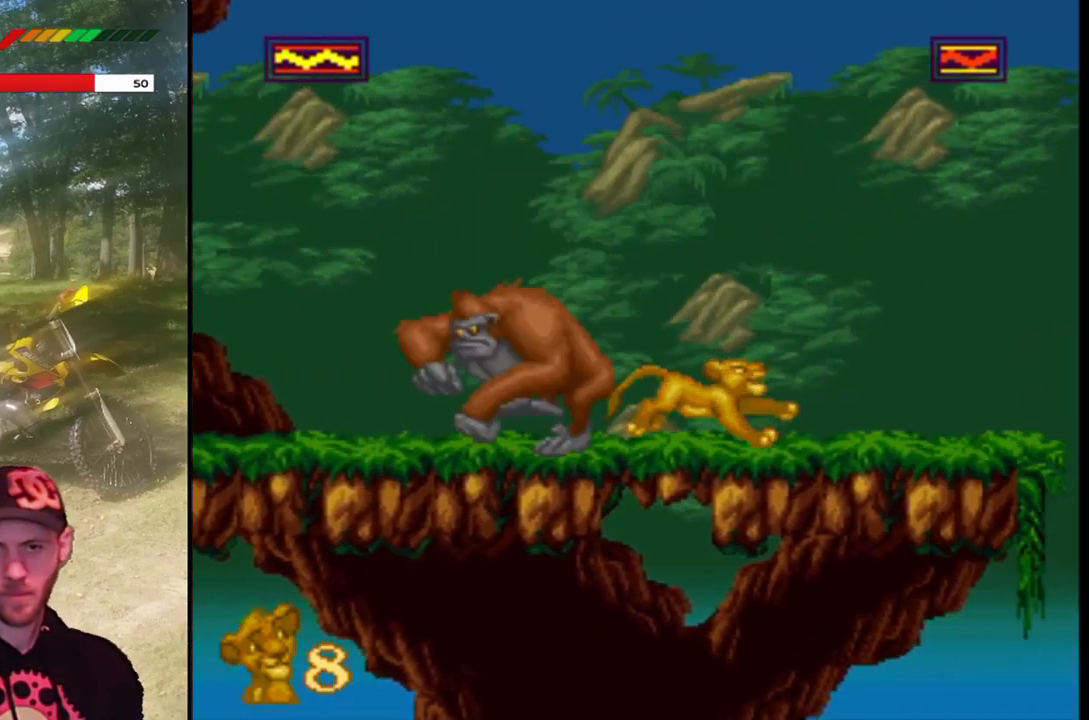
{"buttons": ["SQUARE"], "left_stick": "center", "events": [[234, "DPAD_RIGHT", "up"], [334, "DPAD_LEFT", "down"], [434, "DPAD_LEFT", "up"]]}
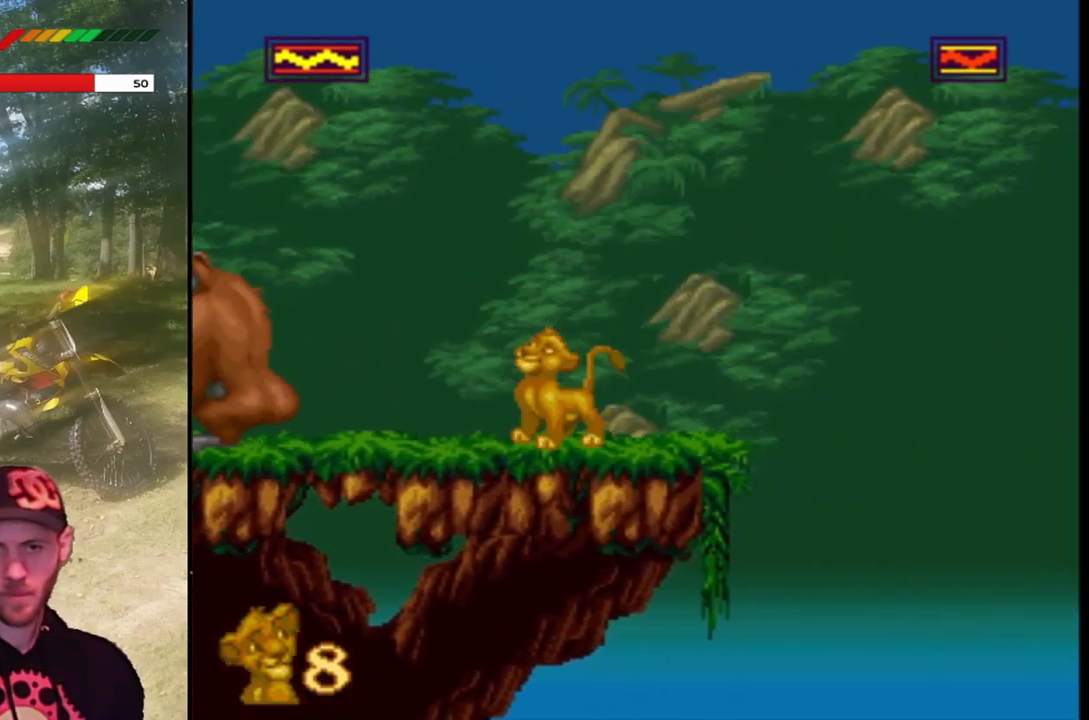
{"buttons": ["SQUARE", "DPAD_RIGHT"], "left_stick": "center", "events": [[500, "DPAD_RIGHT", "down"]]}
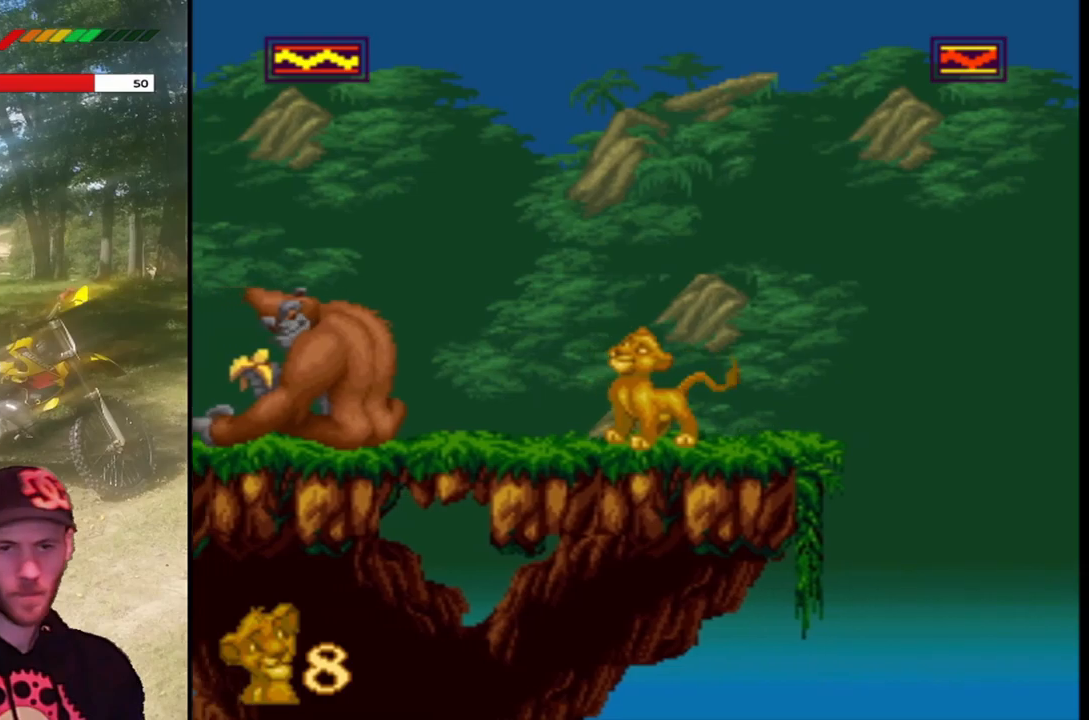
{"buttons": ["SQUARE"], "left_stick": "center", "events": [[267, "DPAD_RIGHT", "up"], [401, "DPAD_LEFT", "down"], [468, "DPAD_LEFT", "up"]]}
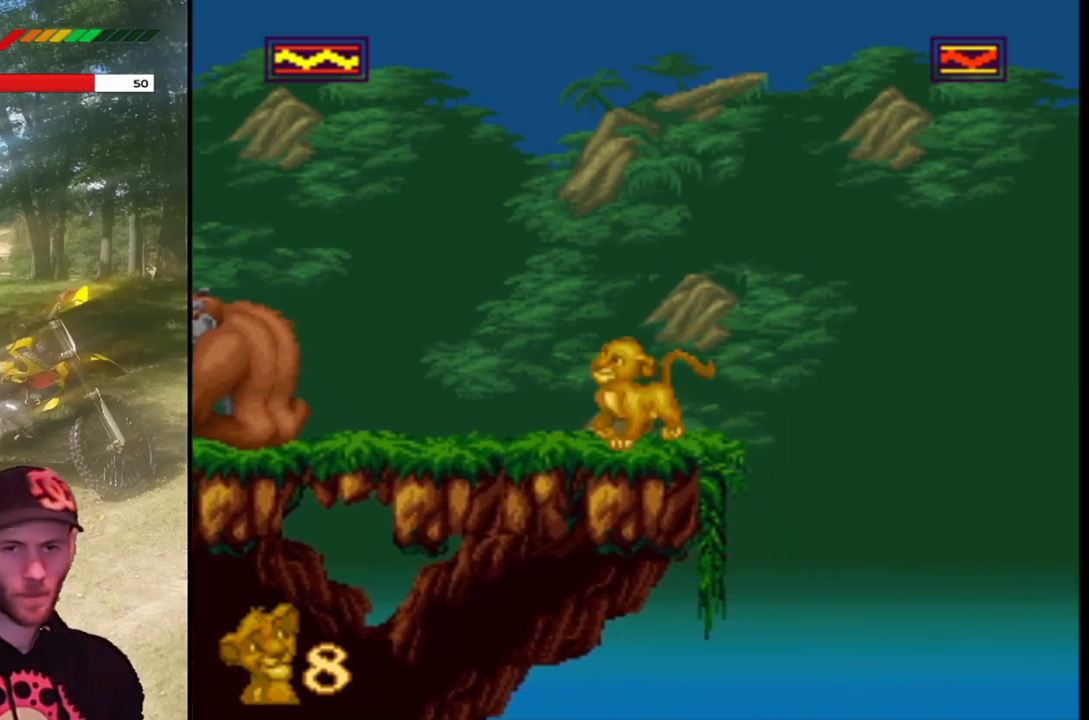
{"buttons": ["SQUARE"], "left_stick": "center", "events": []}
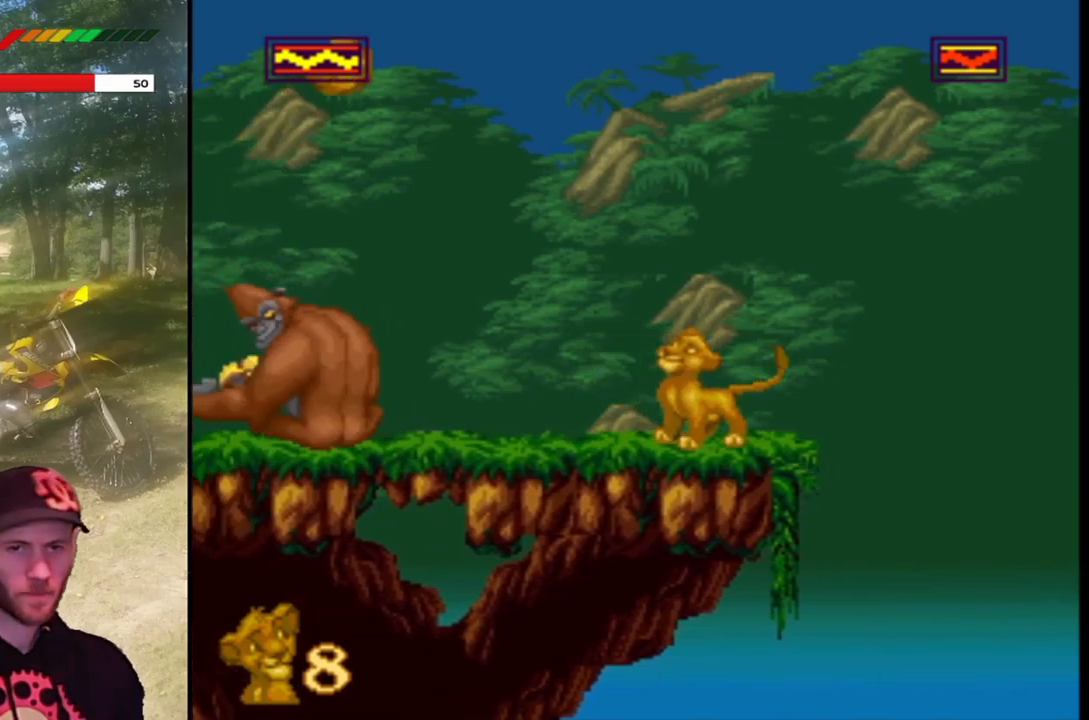
{"buttons": ["CROSS", "SQUARE"], "left_stick": "center", "events": [[267, "CROSS", "down"]]}
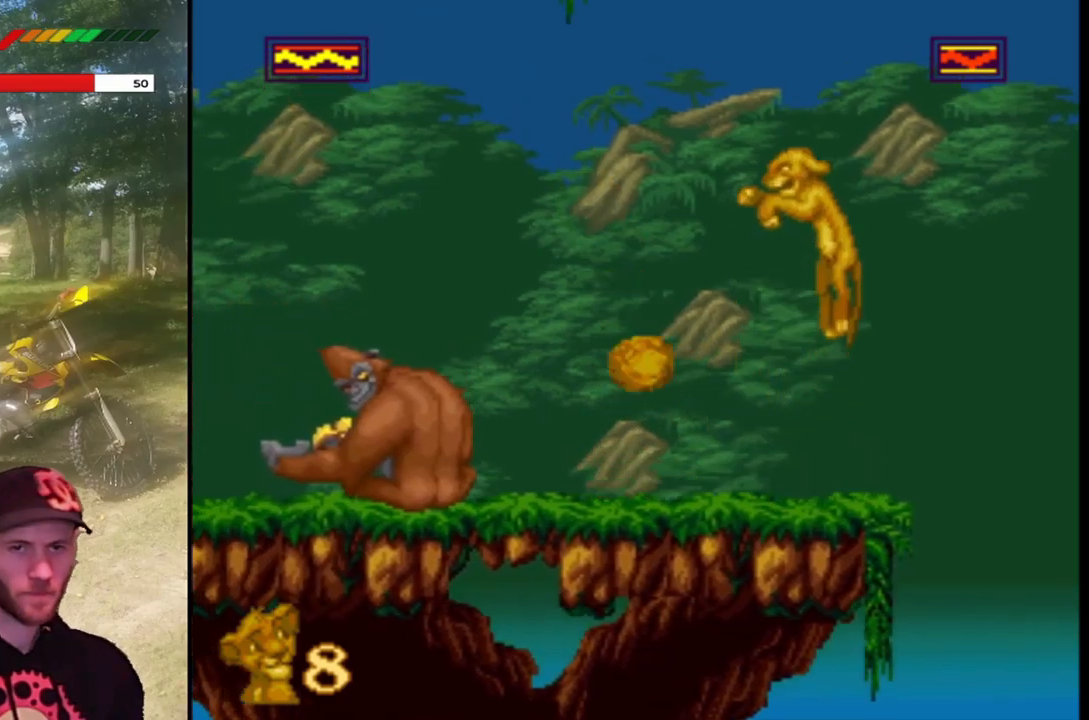
{"buttons": ["CROSS", "SQUARE"], "left_stick": "center", "events": []}
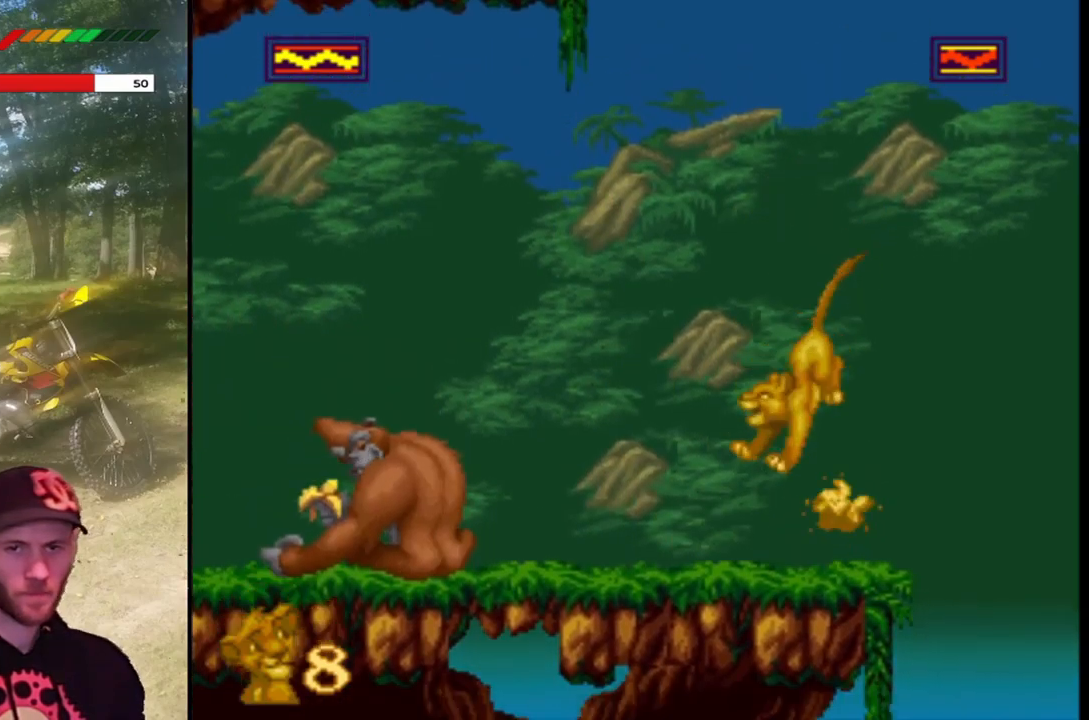
{"buttons": ["SQUARE"], "left_stick": "center", "events": [[167, "CROSS", "up"]]}